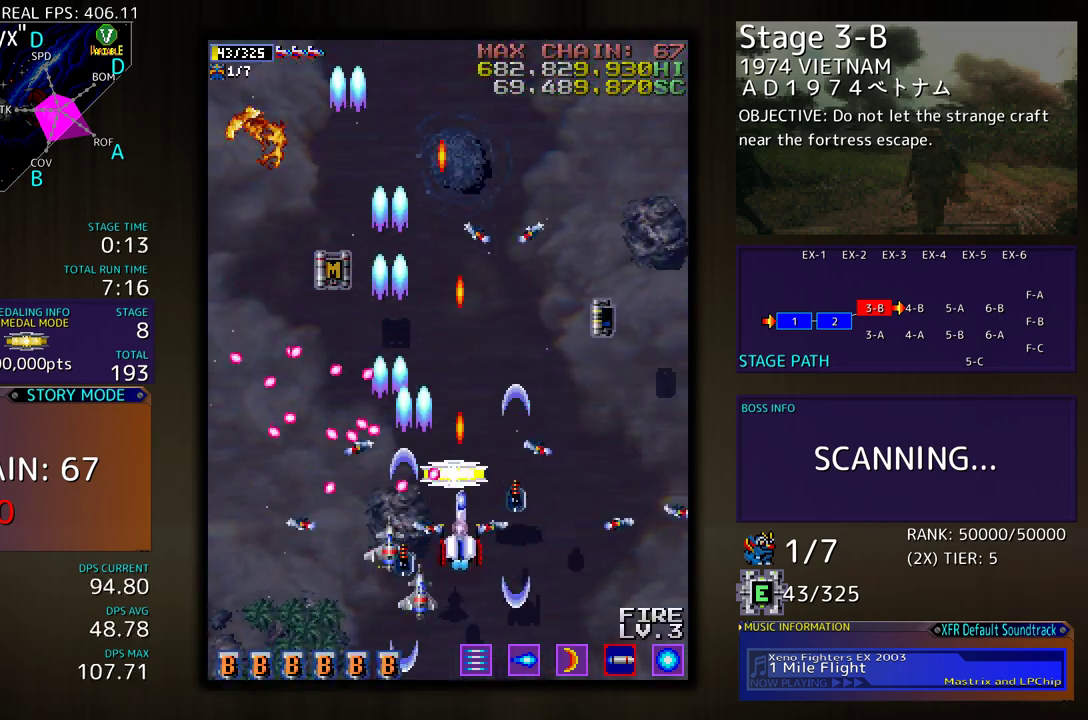
Gameplay with a controller (arcade stick); each line is a JSON object with the inputs held at the frame after it. "events" lists button and stick changes between this image and that frame as [ms after this image, input, new state], when the widget could be followed in between. Not read: L3 R3 other_buttons.
{"buttons": [], "events": [[83, "DPAD_RIGHT", "down"], [117, "DPAD_UP", "up"], [183, "DPAD_DOWN", "down"], [300, "DPAD_DOWN", "up"], [383, "DPAD_RIGHT", "up"]]}
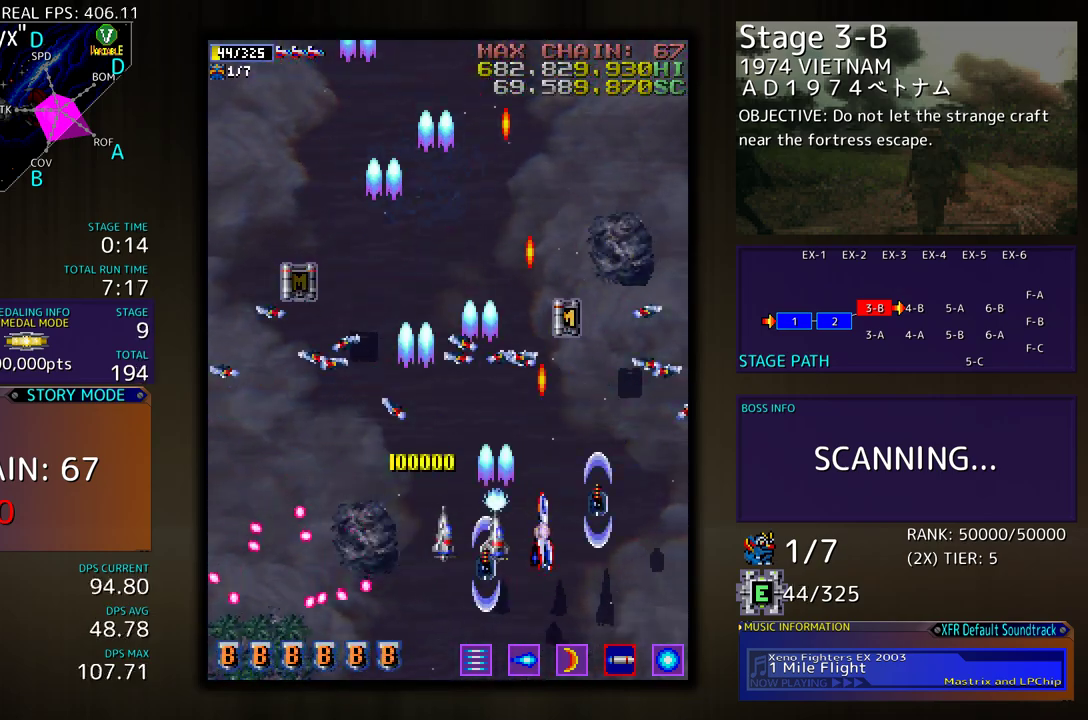
{"buttons": ["DPAD_UP", "DPAD_LEFT"], "events": [[67, "DPAD_LEFT", "down"], [67, "DPAD_UP", "down"]]}
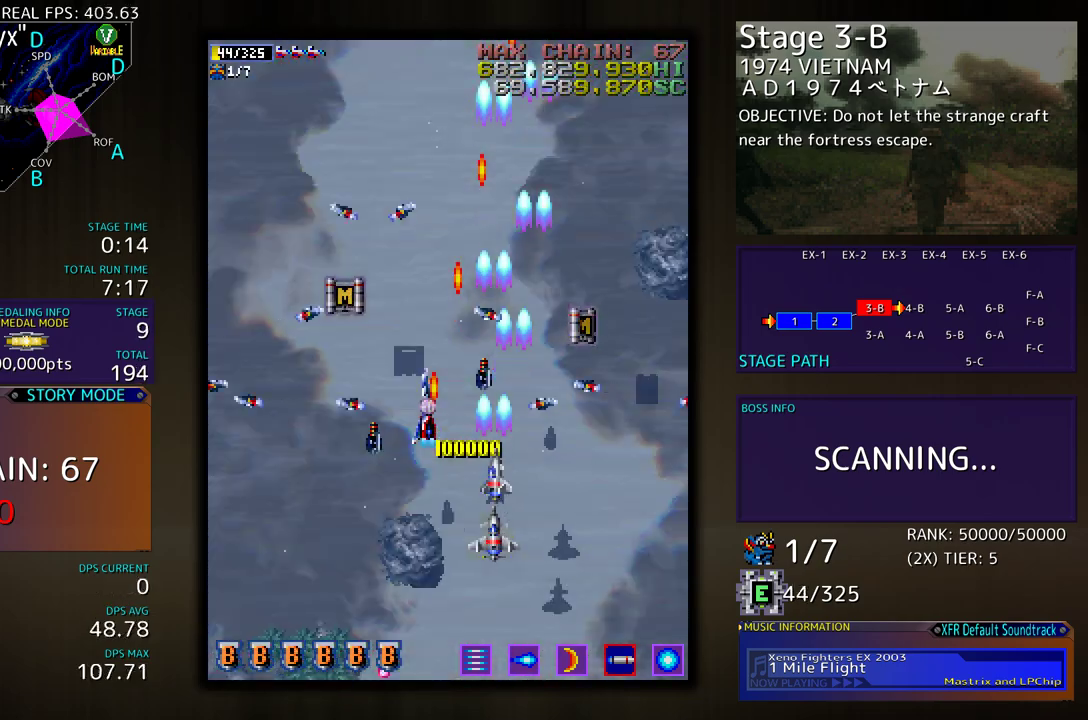
{"buttons": ["DPAD_DOWN", "DPAD_LEFT"], "events": [[317, "DPAD_DOWN", "down"], [317, "DPAD_UP", "up"]]}
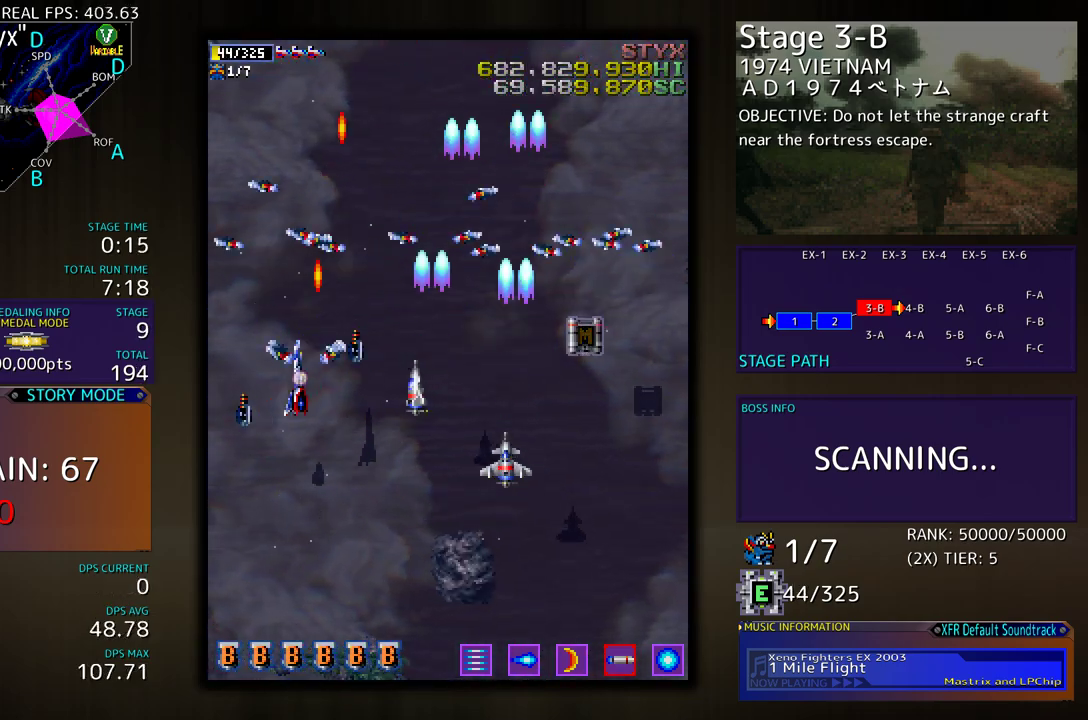
{"buttons": [], "events": [[200, "DPAD_LEFT", "up"], [250, "DPAD_RIGHT", "down"], [417, "DPAD_RIGHT", "up"], [450, "DPAD_DOWN", "up"]]}
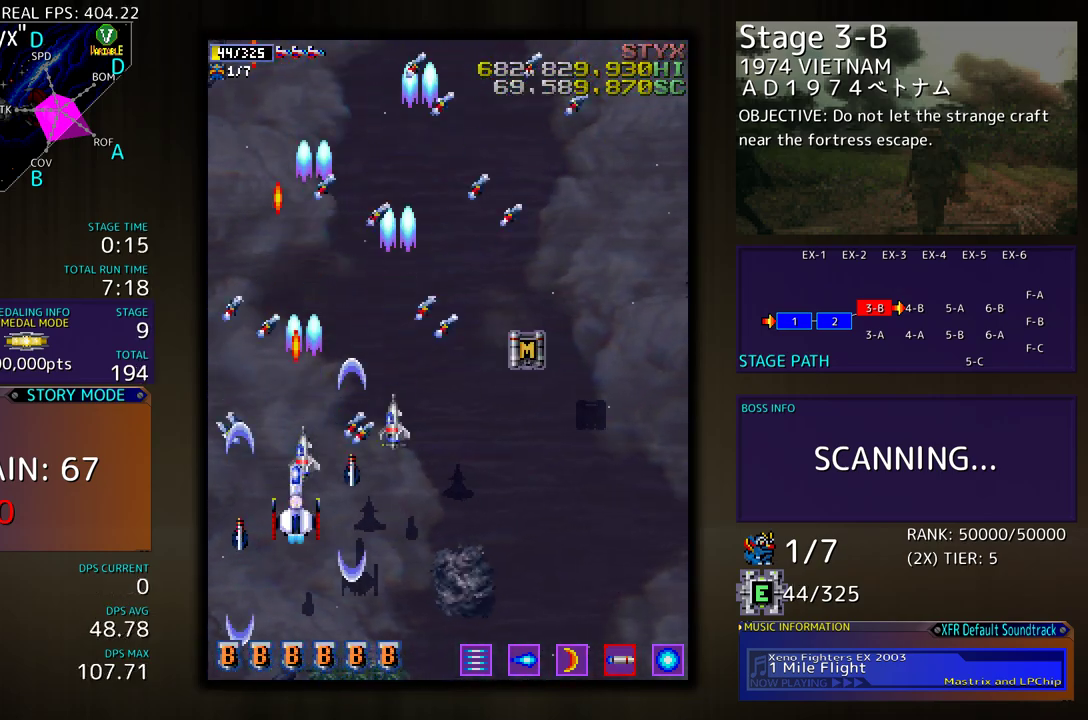
{"buttons": ["DPAD_RIGHT"], "events": [[133, "DPAD_RIGHT", "down"], [167, "DPAD_DOWN", "down"], [400, "DPAD_DOWN", "up"]]}
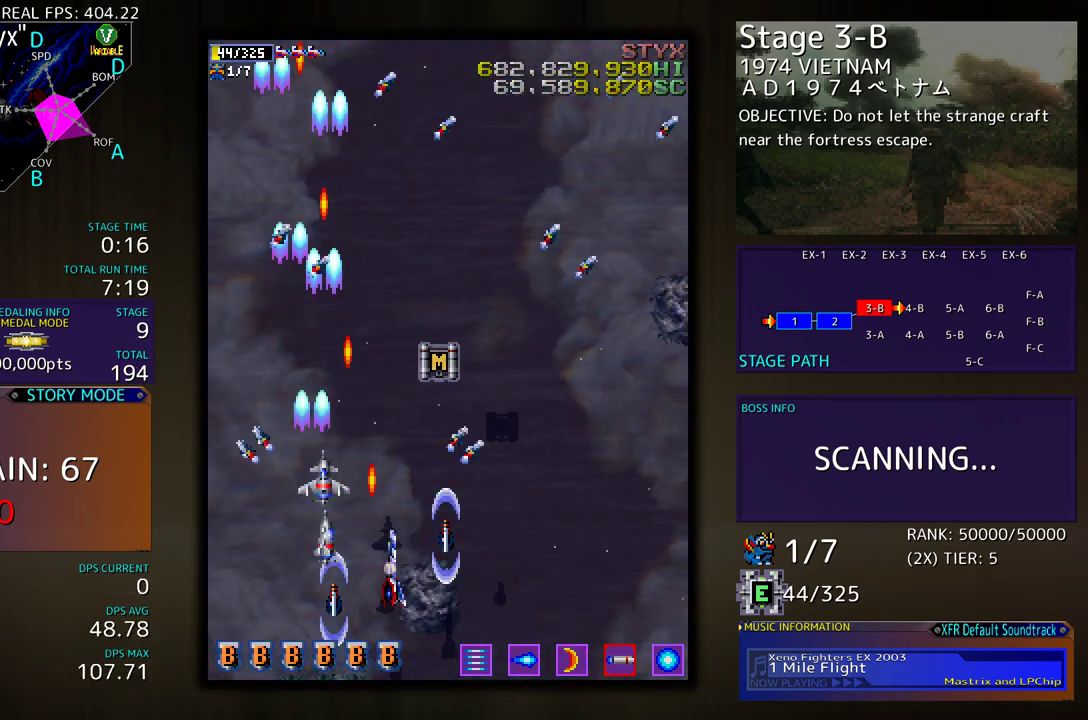
{"buttons": ["DPAD_UP", "DPAD_RIGHT"], "events": [[300, "DPAD_UP", "down"]]}
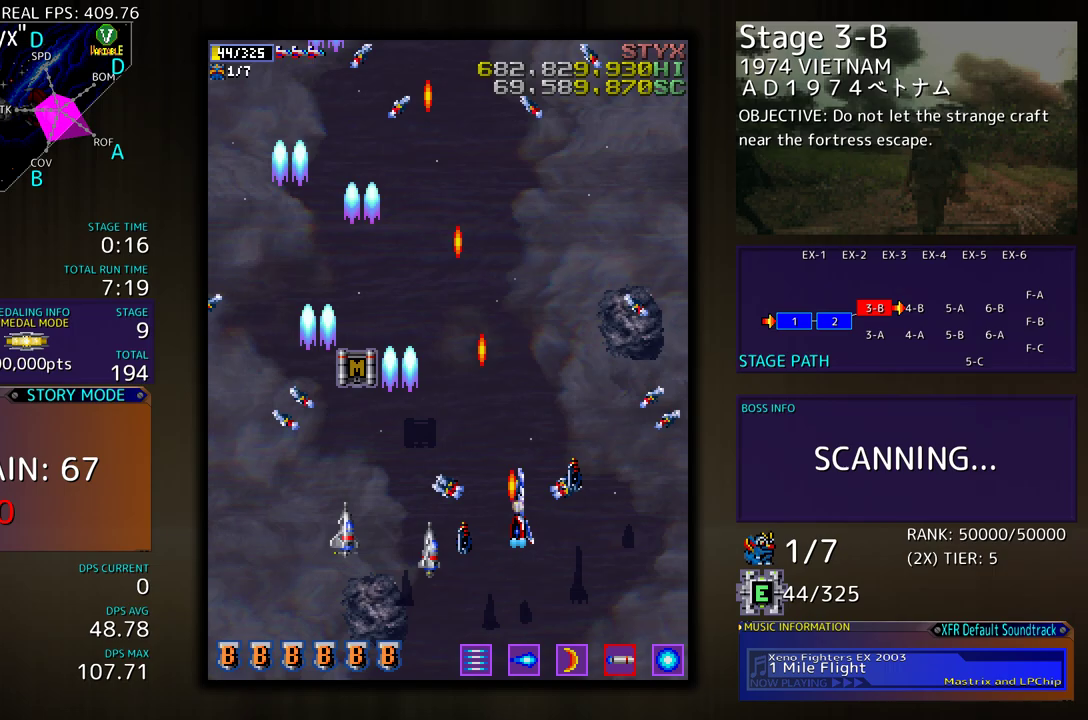
{"buttons": ["DPAD_LEFT"], "events": [[100, "DPAD_UP", "up"], [200, "DPAD_DOWN", "down"], [267, "DPAD_RIGHT", "up"], [317, "DPAD_LEFT", "down"], [333, "DPAD_DOWN", "up"], [417, "DPAD_DOWN", "down"], [500, "DPAD_DOWN", "up"]]}
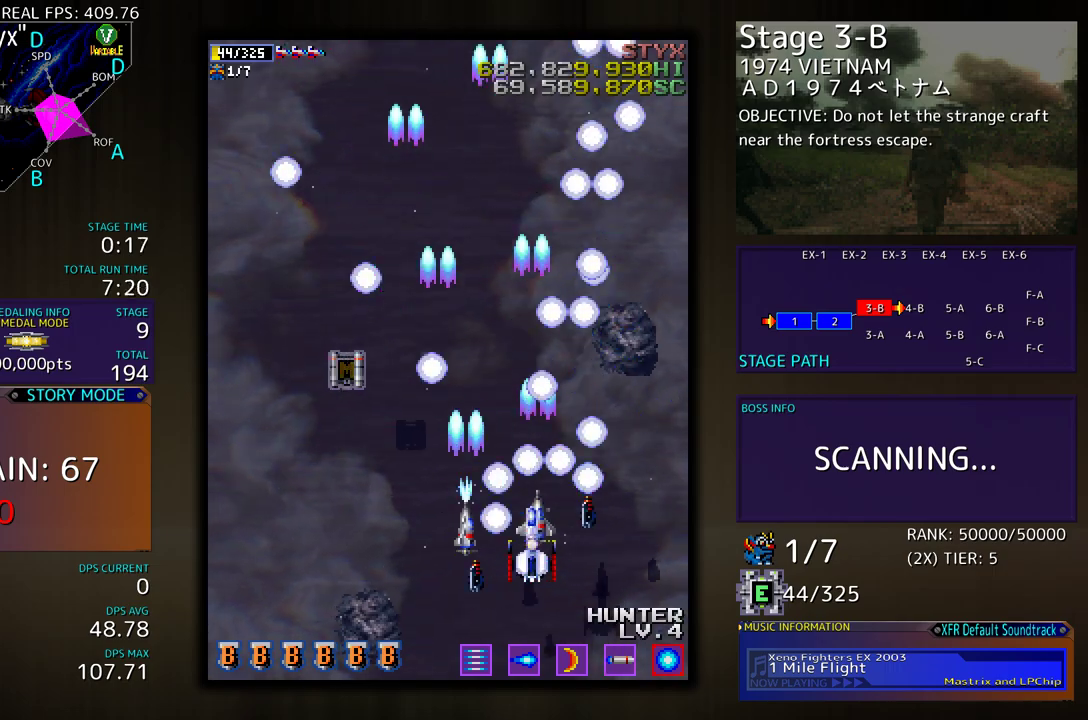
{"buttons": ["DPAD_LEFT"], "events": []}
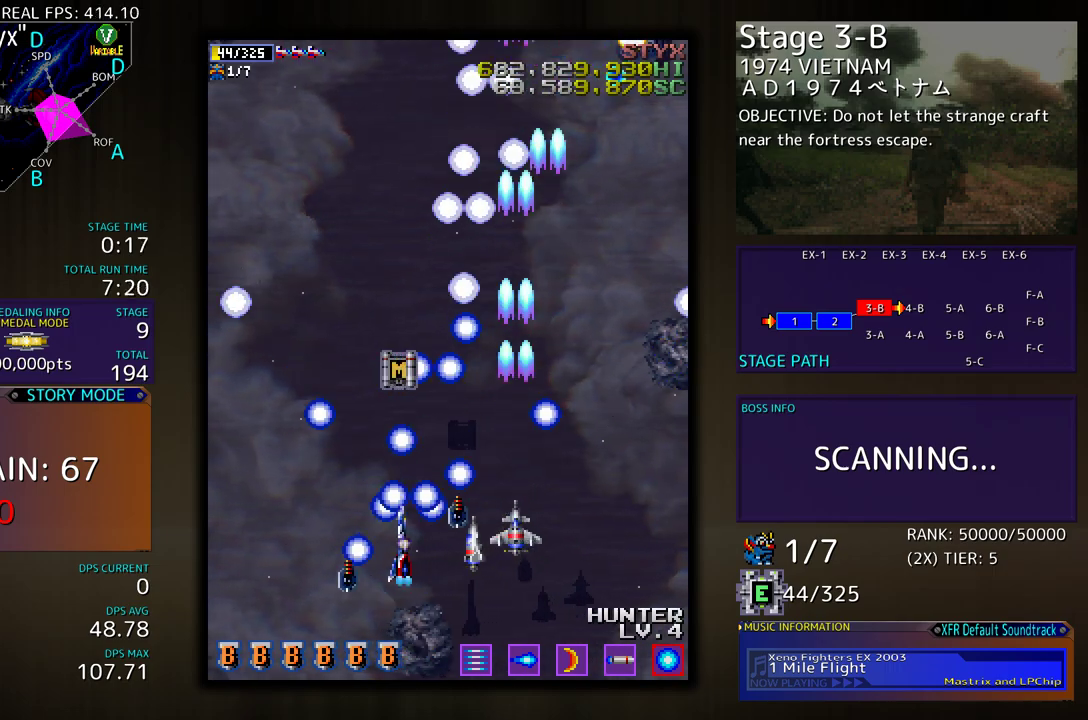
{"buttons": ["DPAD_DOWN", "DPAD_RIGHT"], "events": [[183, "DPAD_LEFT", "up"], [367, "DPAD_DOWN", "down"], [433, "DPAD_RIGHT", "down"]]}
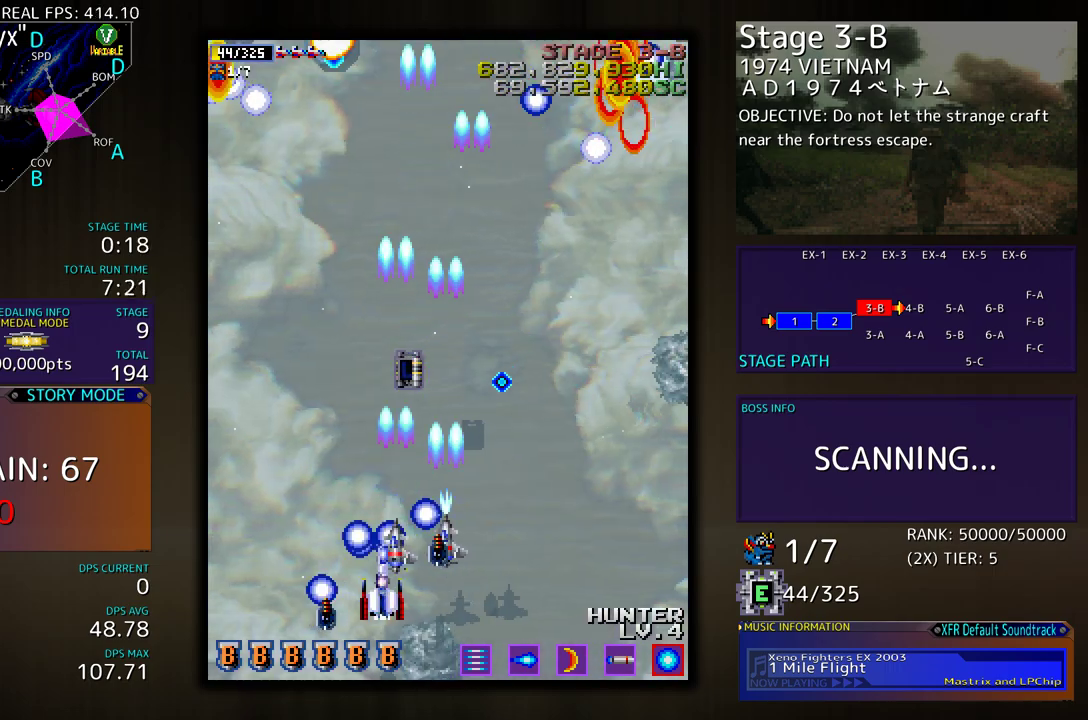
{"buttons": ["DPAD_UP", "DPAD_LEFT"], "events": [[67, "DPAD_RIGHT", "up"], [83, "DPAD_LEFT", "down"], [100, "DPAD_DOWN", "up"], [417, "DPAD_UP", "down"]]}
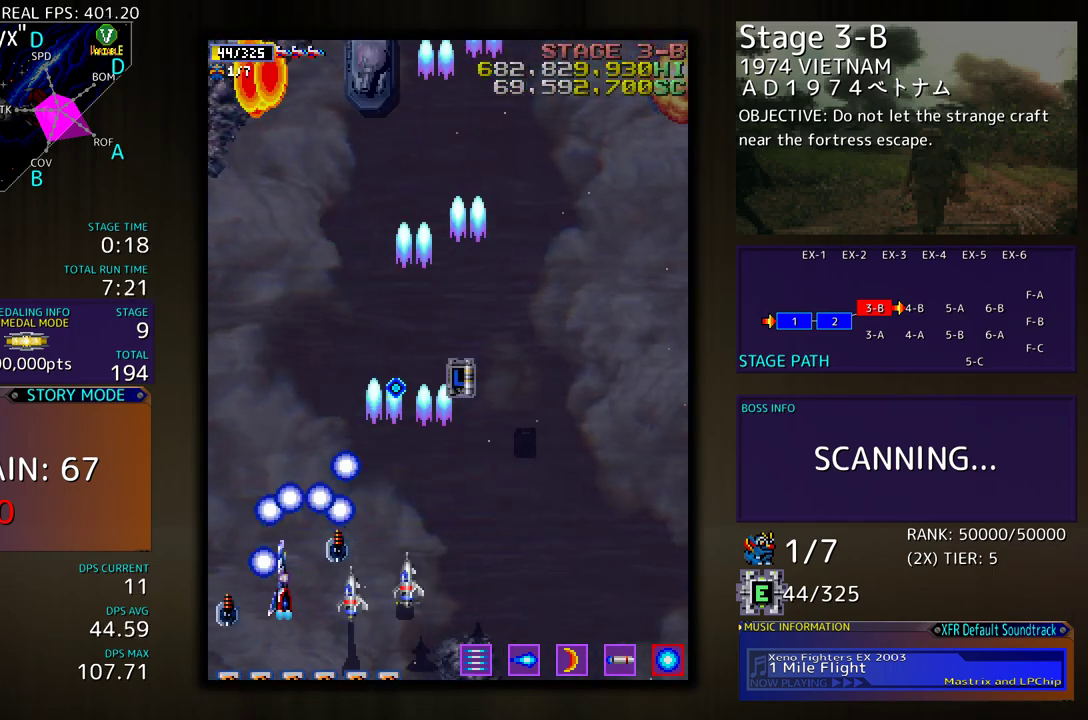
{"buttons": ["DPAD_DOWN", "DPAD_RIGHT"], "events": [[150, "DPAD_UP", "up"], [217, "DPAD_DOWN", "down"], [267, "DPAD_LEFT", "up"], [317, "DPAD_RIGHT", "down"]]}
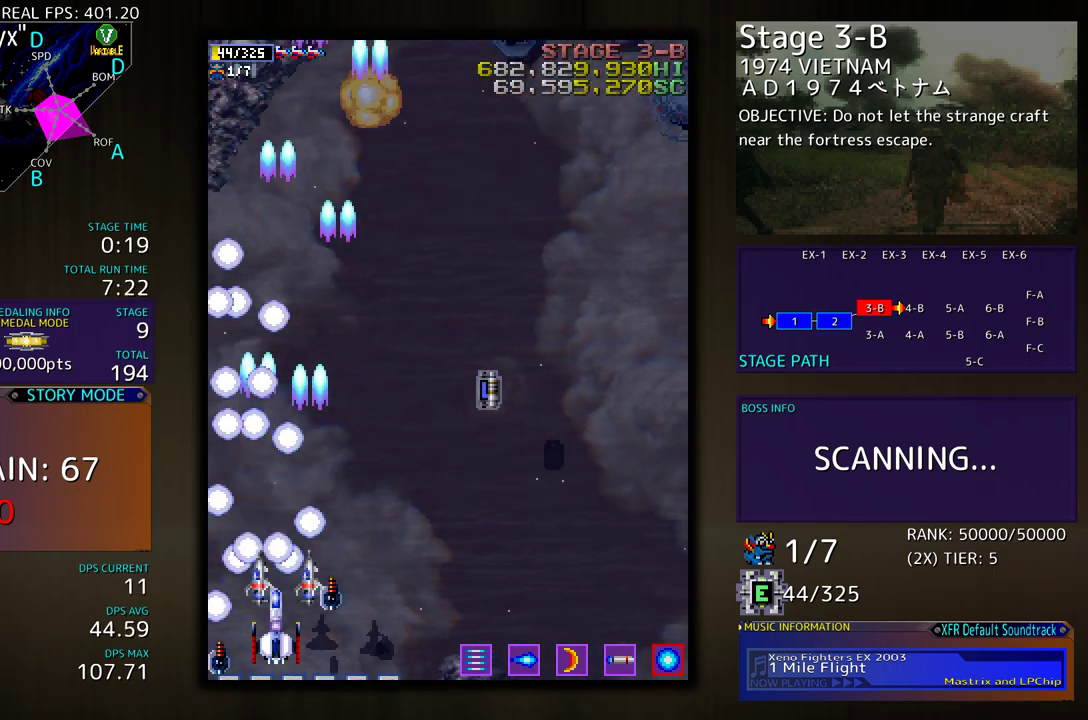
{"buttons": ["DPAD_RIGHT"], "events": [[117, "DPAD_DOWN", "up"]]}
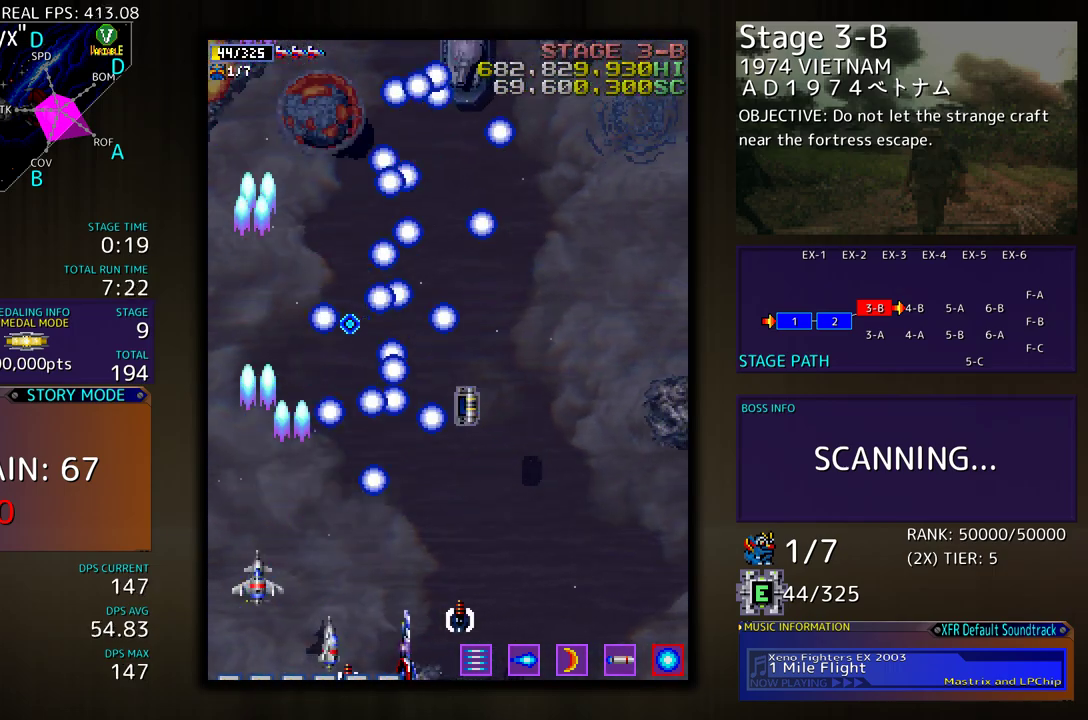
{"buttons": ["DPAD_RIGHT"], "events": [[117, "DPAD_RIGHT", "up"], [217, "DPAD_RIGHT", "down"]]}
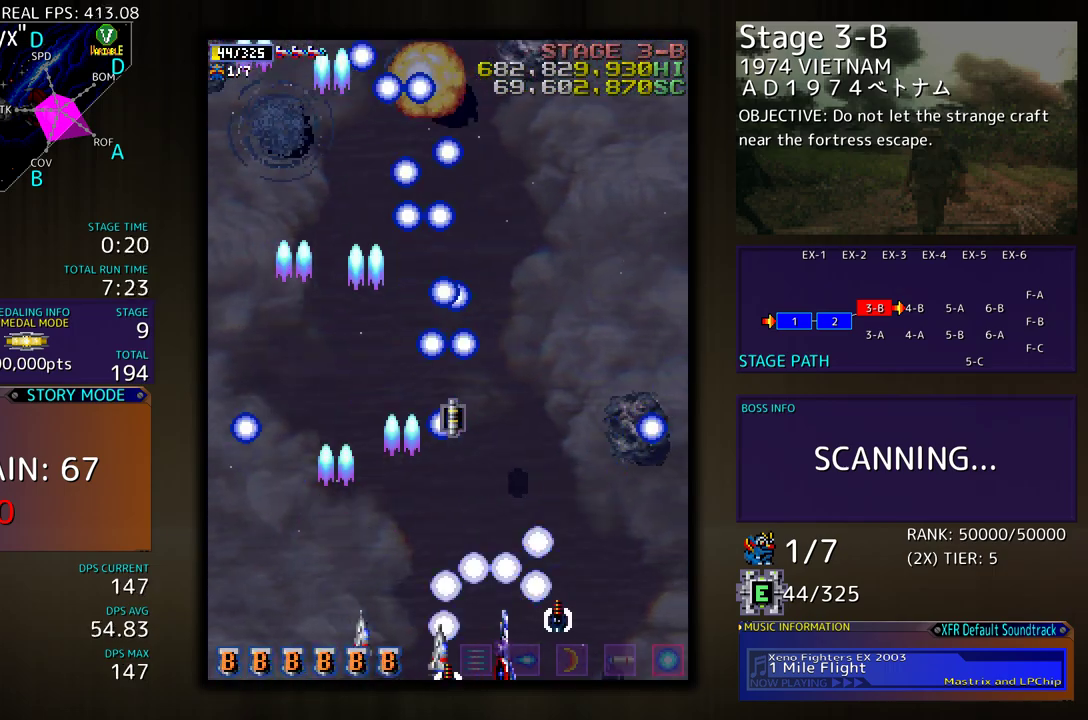
{"buttons": ["DPAD_RIGHT"], "events": [[267, "DPAD_UP", "down"], [467, "DPAD_UP", "up"]]}
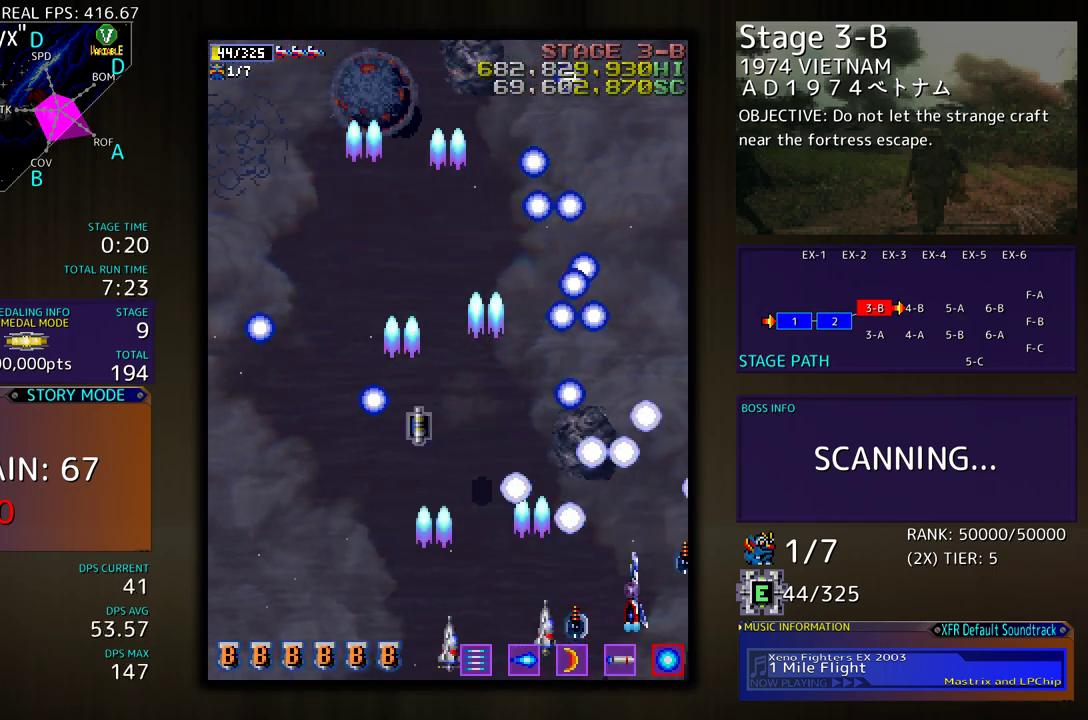
{"buttons": ["DPAD_LEFT"]}
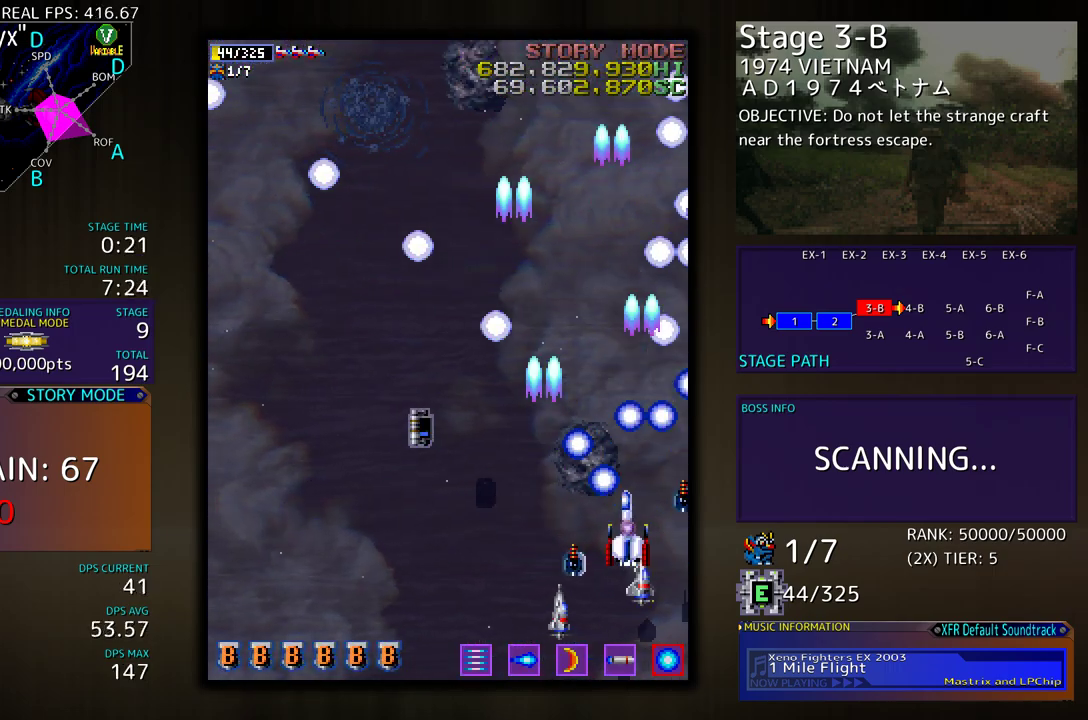
{"buttons": ["DPAD_LEFT"], "events": [[167, "DPAD_UP", "down"], [333, "DPAD_UP", "up"]]}
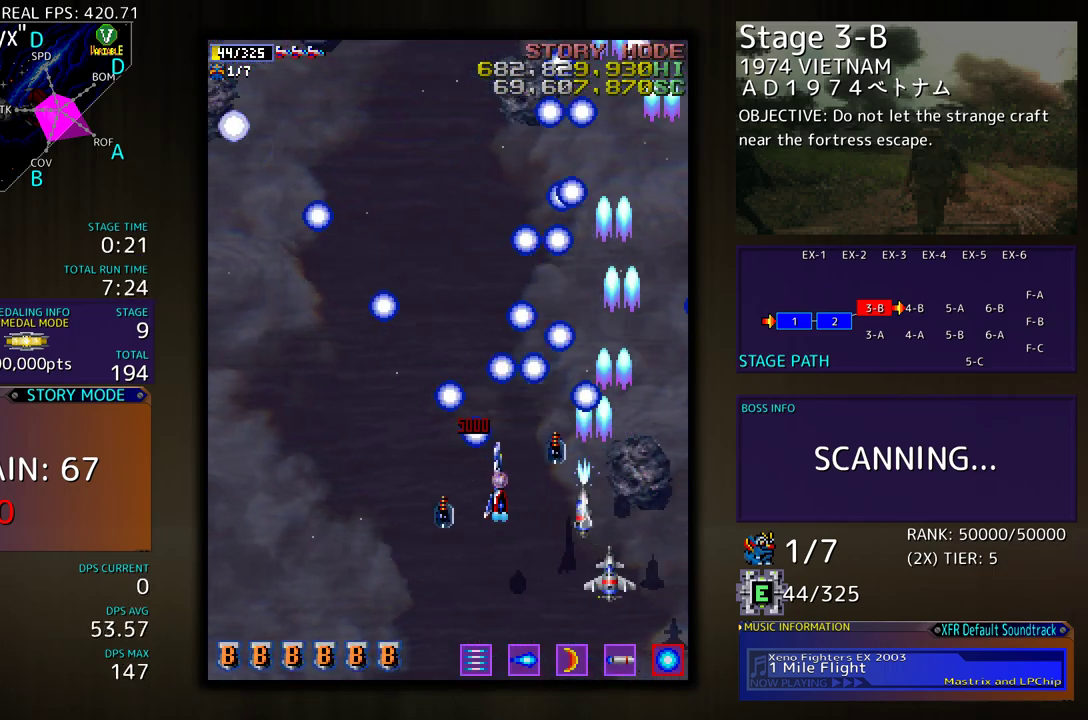
{"buttons": [], "events": [[433, "DPAD_LEFT", "up"]]}
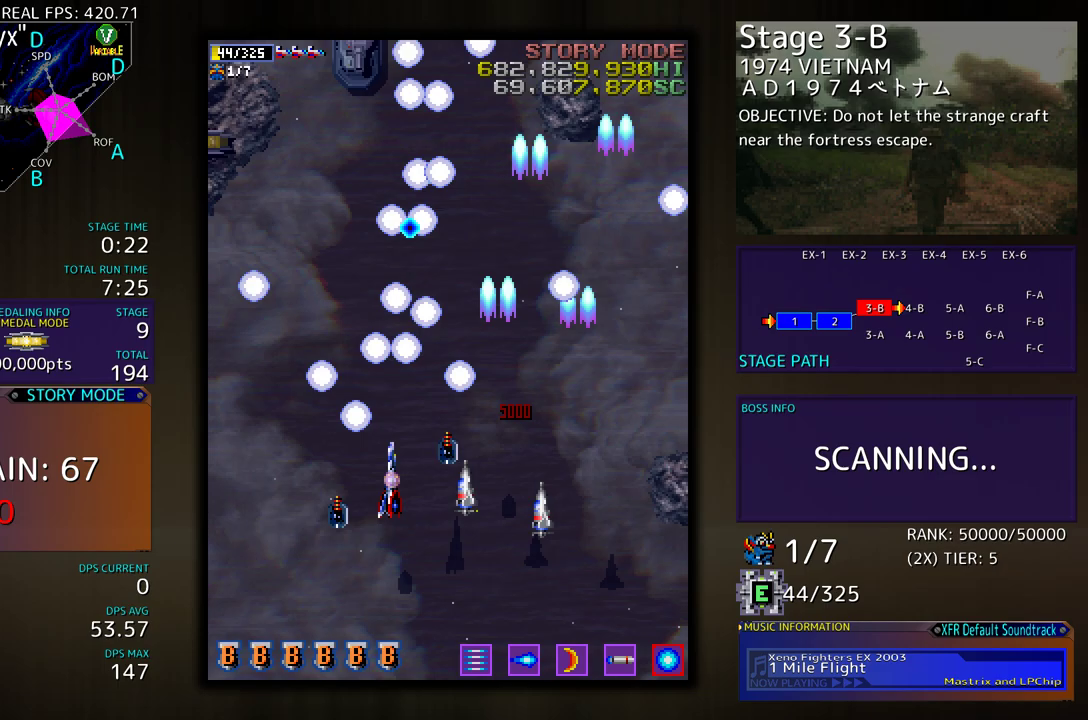
{"buttons": ["DPAD_UP", "DPAD_LEFT"], "events": [[50, "DPAD_LEFT", "down"], [167, "DPAD_DOWN", "down"], [300, "DPAD_DOWN", "up"], [467, "DPAD_UP", "down"]]}
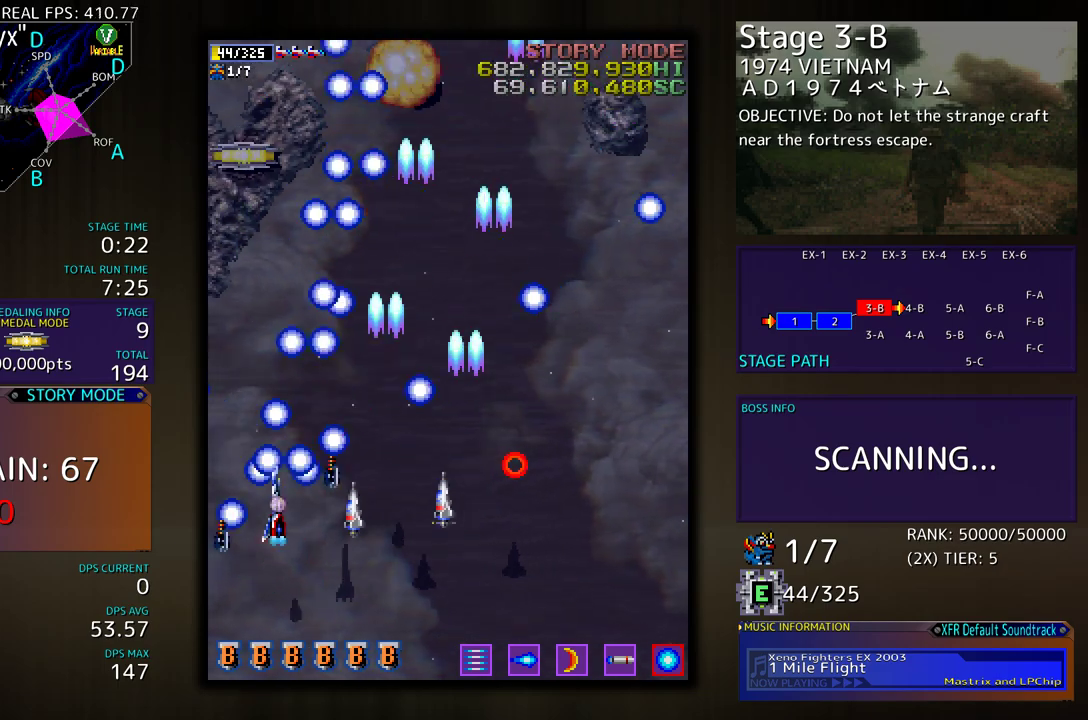
{"buttons": ["DPAD_UP"], "events": [[167, "DPAD_LEFT", "up"]]}
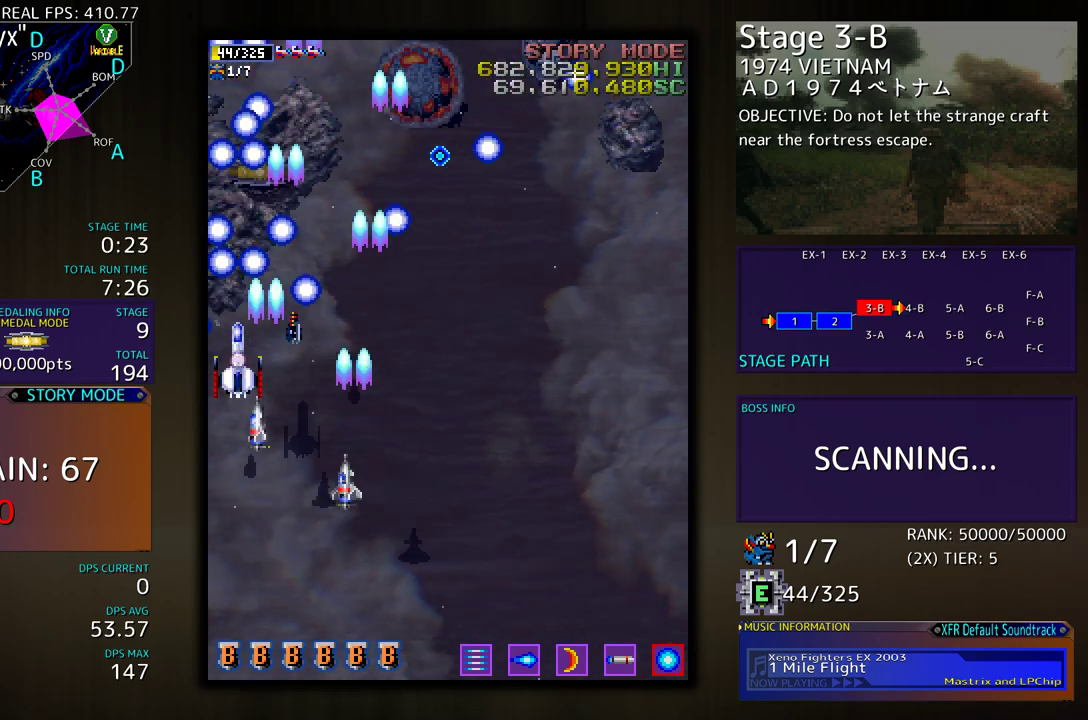
{"buttons": ["DPAD_DOWN", "DPAD_RIGHT"], "events": [[67, "DPAD_RIGHT", "down"], [67, "DPAD_UP", "up"], [100, "DPAD_DOWN", "down"]]}
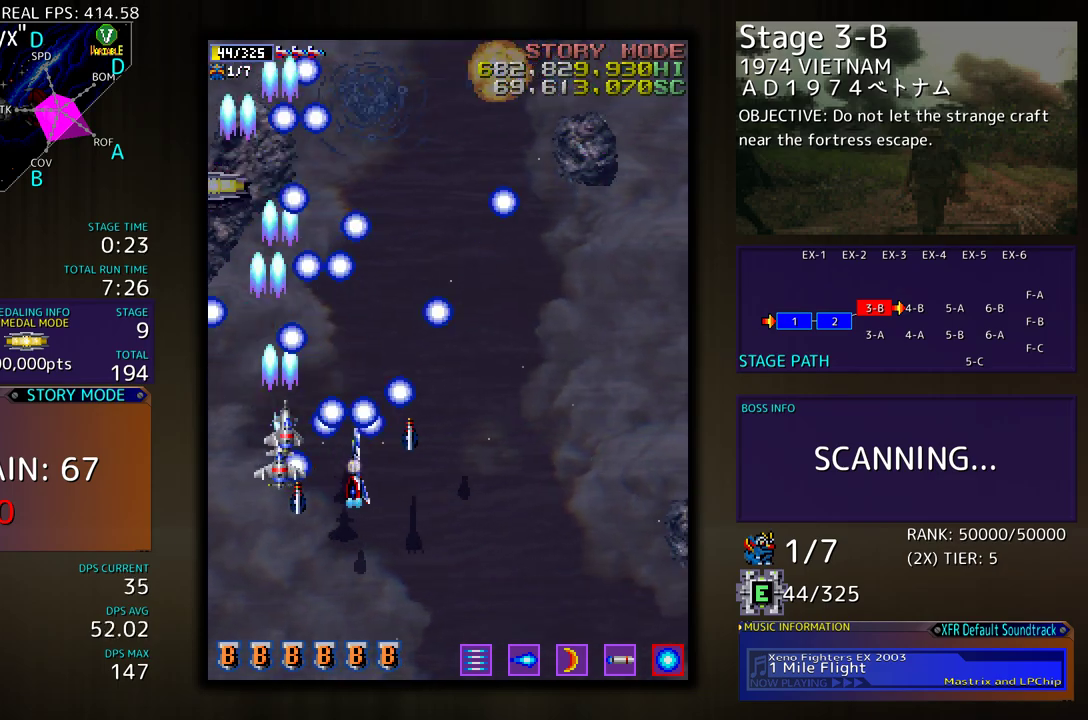
{"buttons": ["DPAD_RIGHT"], "events": [[17, "DPAD_DOWN", "up"], [17, "DPAD_RIGHT", "up"], [133, "DPAD_DOWN", "down"], [133, "DPAD_RIGHT", "down"], [233, "DPAD_RIGHT", "up"], [250, "DPAD_DOWN", "up"], [450, "DPAD_RIGHT", "down"]]}
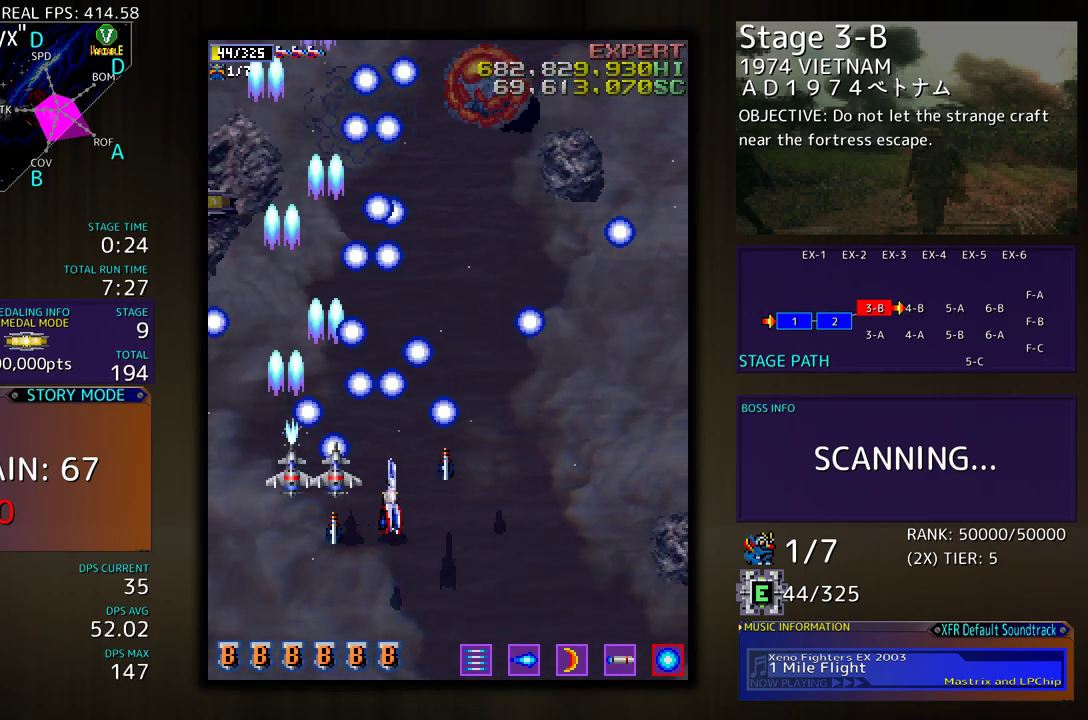
{"buttons": ["DPAD_UP", "DPAD_LEFT"], "events": [[67, "DPAD_RIGHT", "up"], [267, "DPAD_LEFT", "down"], [267, "DPAD_UP", "down"]]}
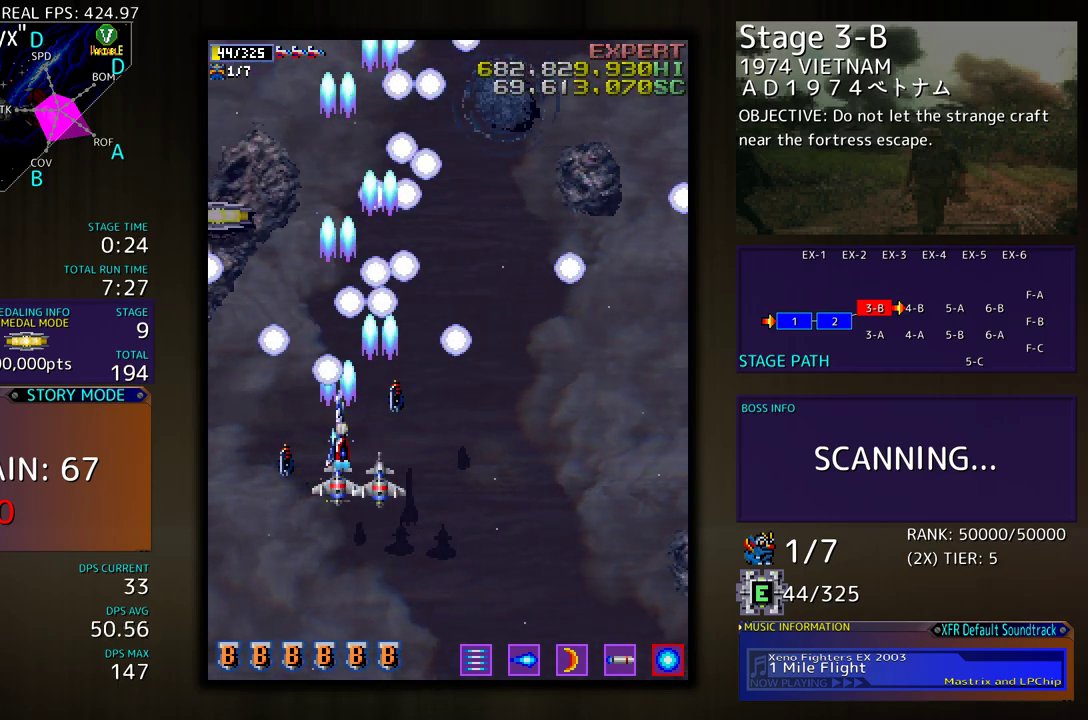
{"buttons": ["DPAD_UP"], "events": [[267, "DPAD_LEFT", "up"]]}
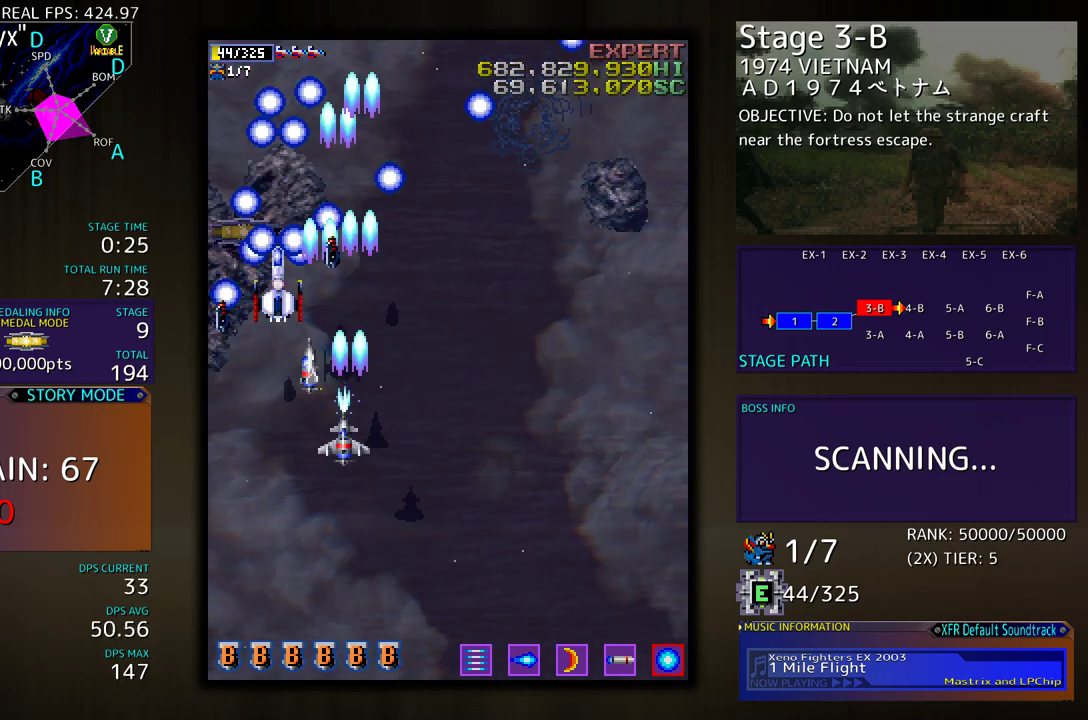
{"buttons": ["DPAD_DOWN", "DPAD_RIGHT"], "events": [[83, "DPAD_UP", "up"], [100, "DPAD_DOWN", "down"], [133, "DPAD_RIGHT", "down"]]}
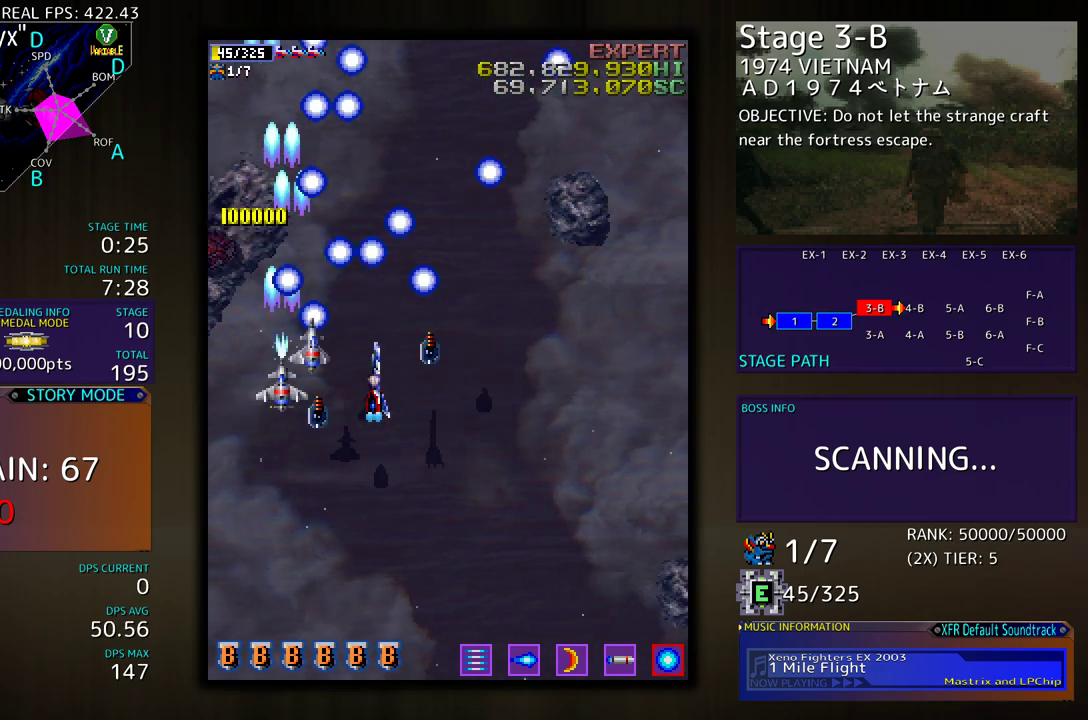
{"buttons": ["DPAD_RIGHT"], "events": [[500, "DPAD_DOWN", "up"]]}
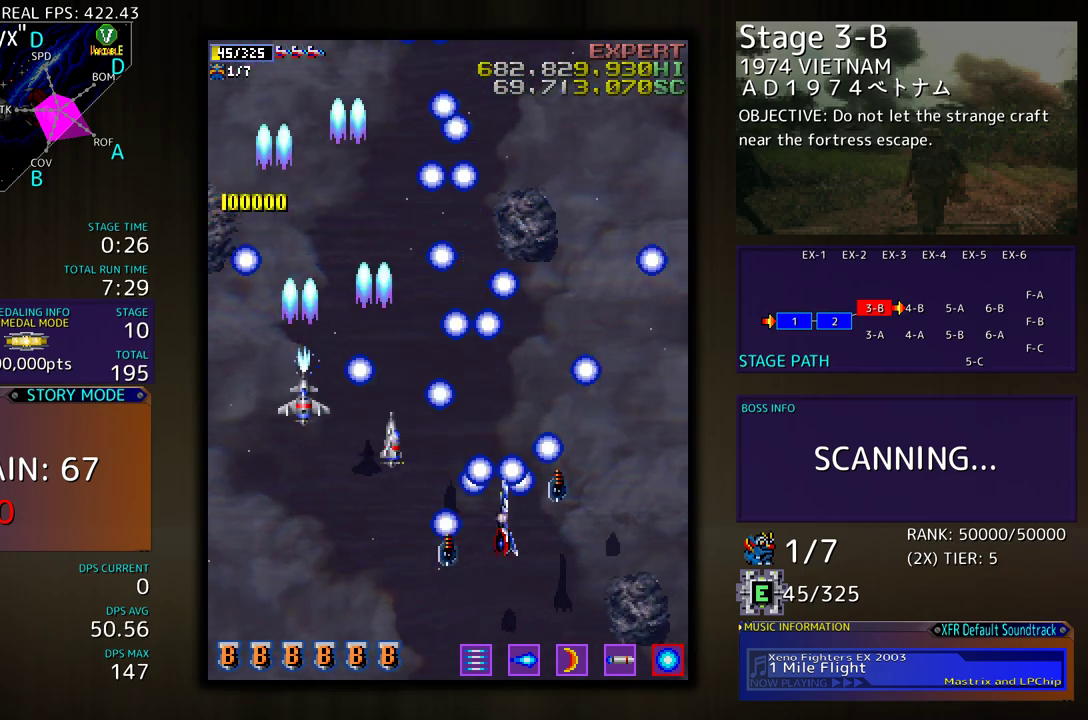
{"buttons": [], "events": [[333, "DPAD_RIGHT", "up"]]}